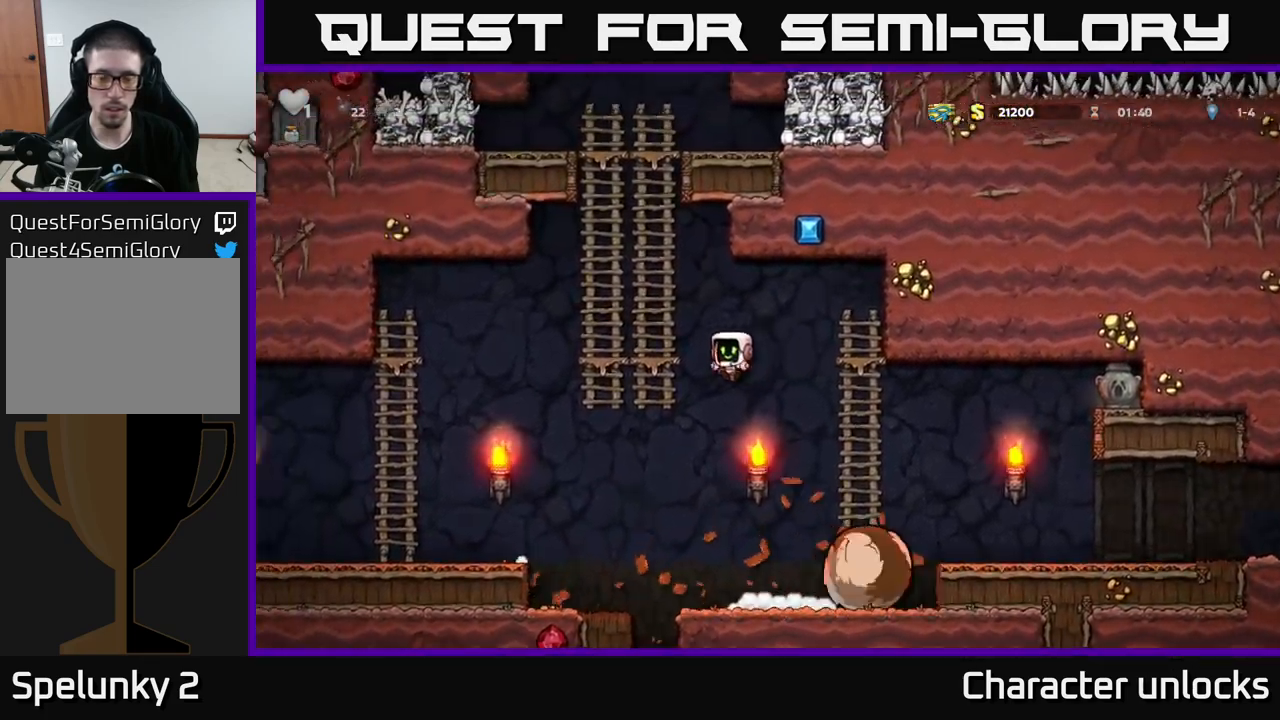
Gameplay with a controller (Xbox layout); each line is a JSON object with the inputs held at the frame after it. "events" lists button and stick changes between this image and that frame as [ms after this image, input, new state], when the widget could be followed in between. Not read: right_stick.
{"buttons": ["A", "DPAD_LEFT"], "left_stick": "center", "events": [[150, "A", "up"], [467, "A", "down"]]}
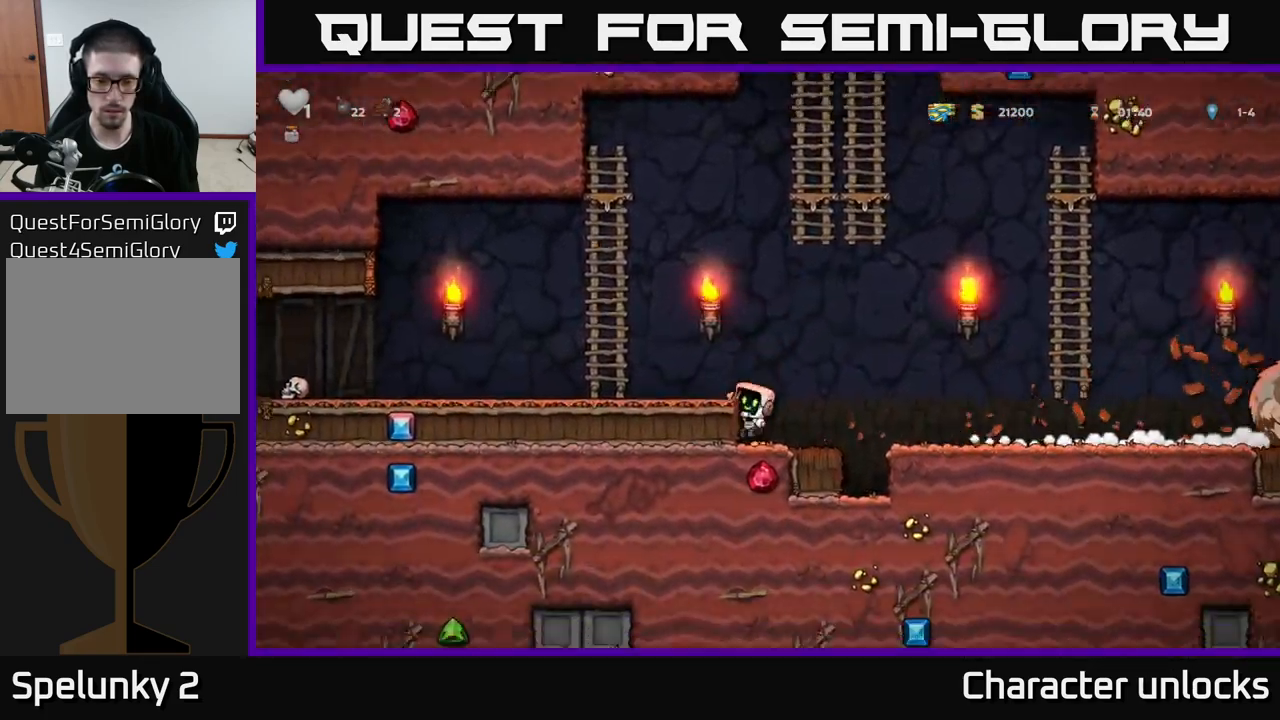
{"buttons": ["DPAD_LEFT"], "left_stick": "center", "events": [[117, "A", "up"]]}
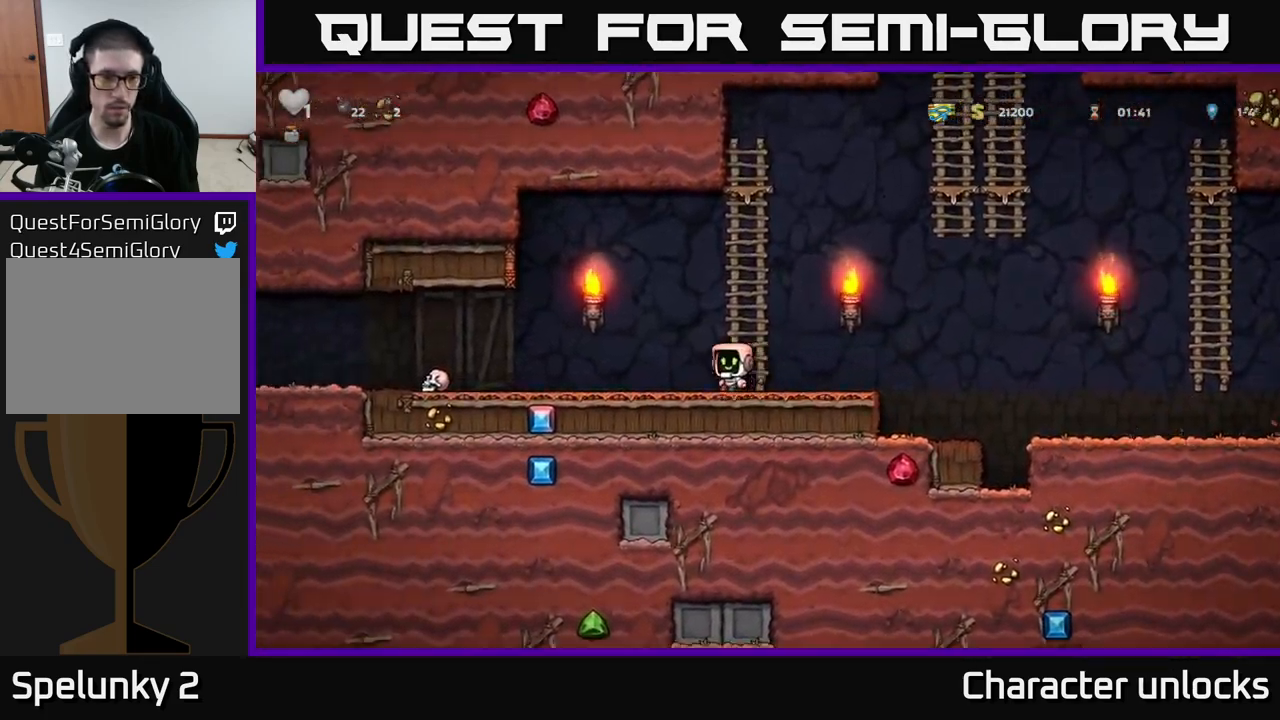
{"buttons": ["DPAD_LEFT"], "left_stick": "center", "events": [[150, "A", "down"], [200, "A", "up"]]}
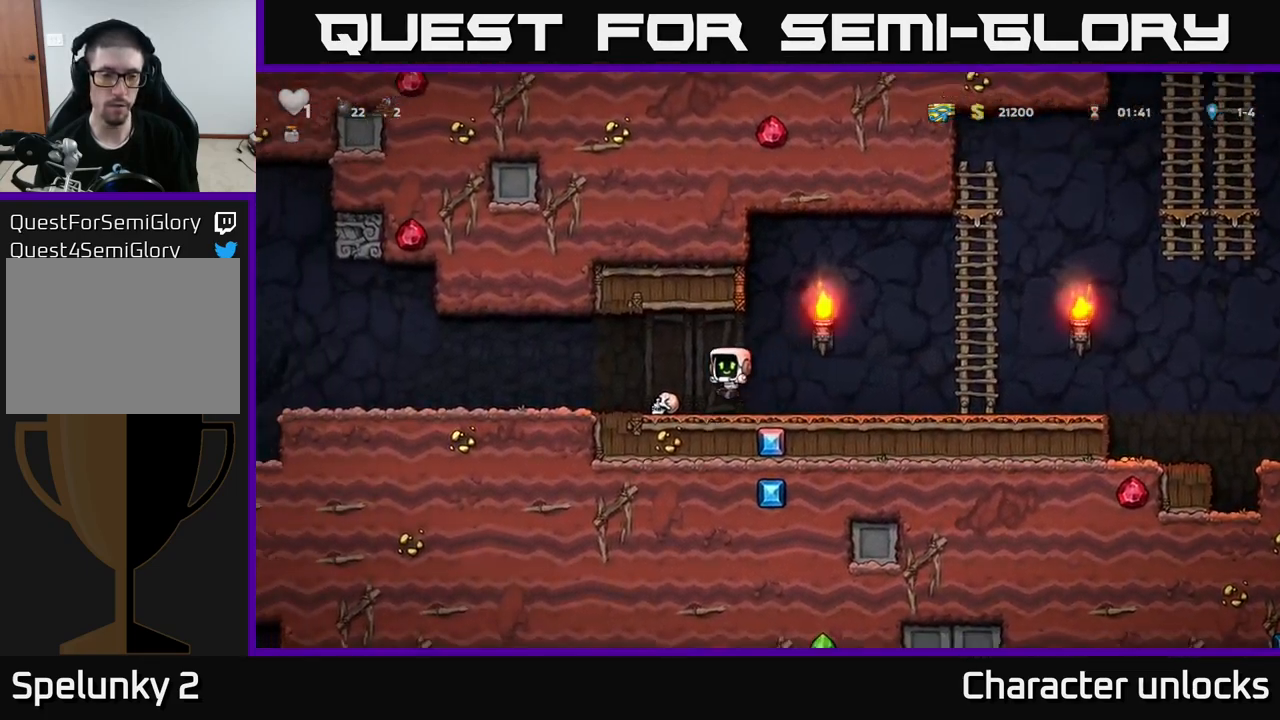
{"buttons": ["DPAD_RIGHT"], "left_stick": "center", "events": [[84, "DPAD_DOWN", "down"], [117, "DPAD_LEFT", "up"], [150, "X", "down"], [200, "DPAD_RIGHT", "down"], [217, "DPAD_DOWN", "up"], [234, "X", "up"]]}
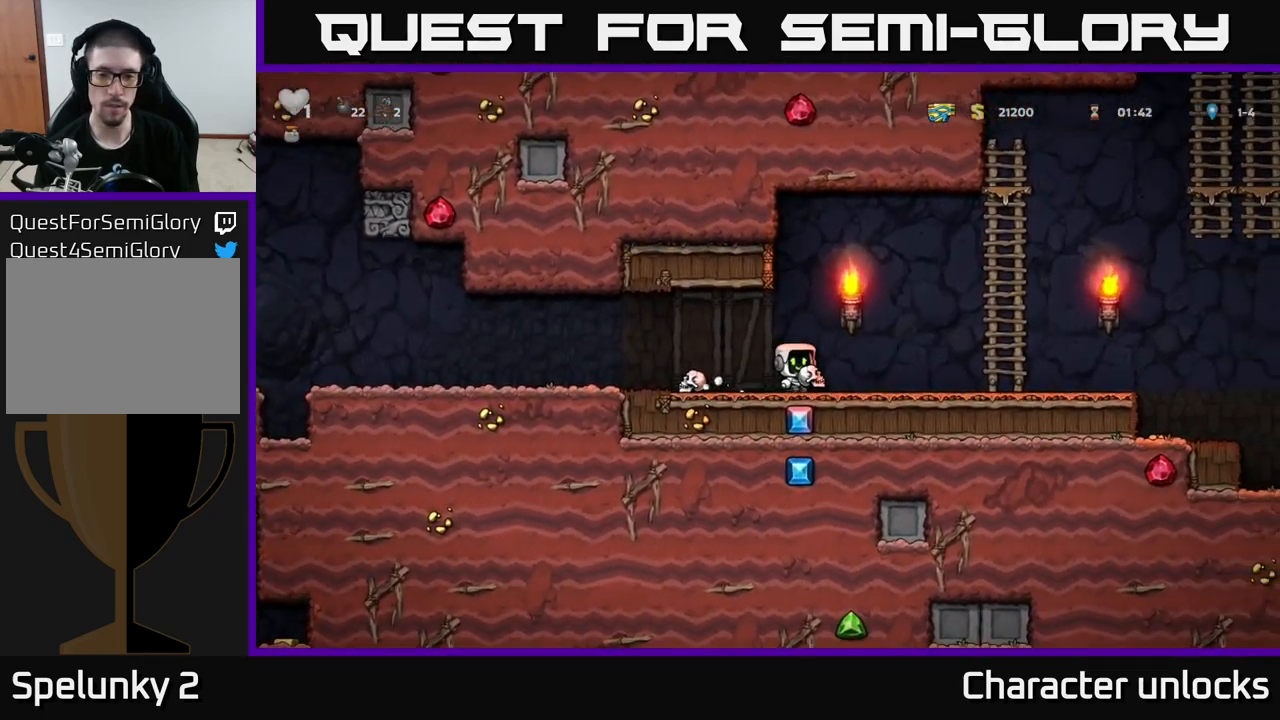
{"buttons": ["DPAD_RIGHT"], "left_stick": "center", "events": [[234, "A", "down"], [317, "A", "up"]]}
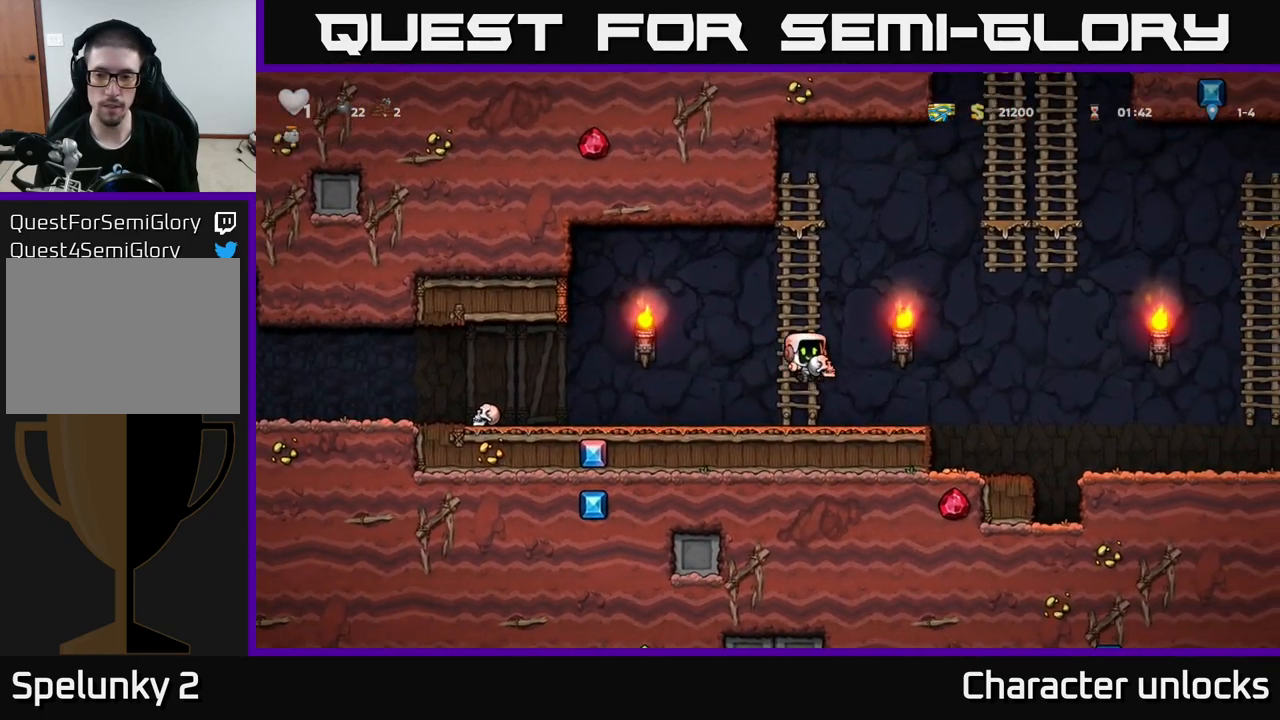
{"buttons": ["DPAD_RIGHT"], "left_stick": "center", "events": [[217, "A", "down"], [334, "A", "up"]]}
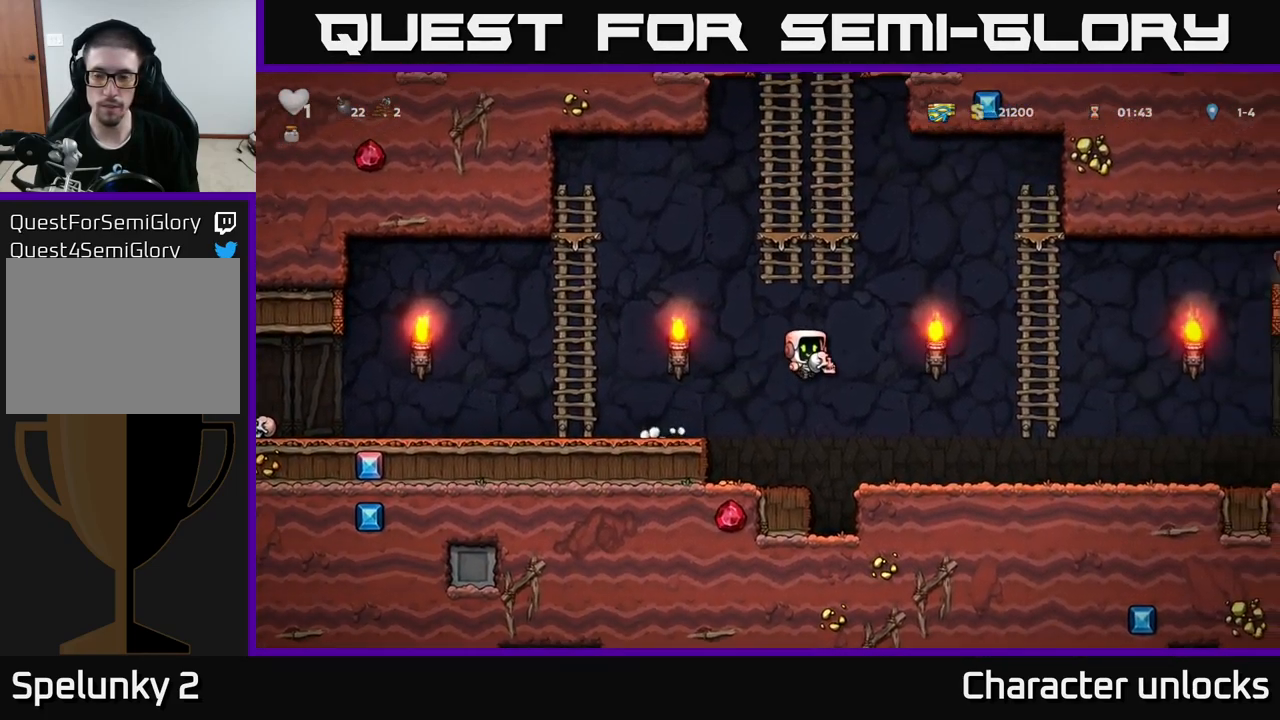
{"buttons": ["A", "DPAD_RIGHT"], "left_stick": "center", "events": [[484, "A", "down"]]}
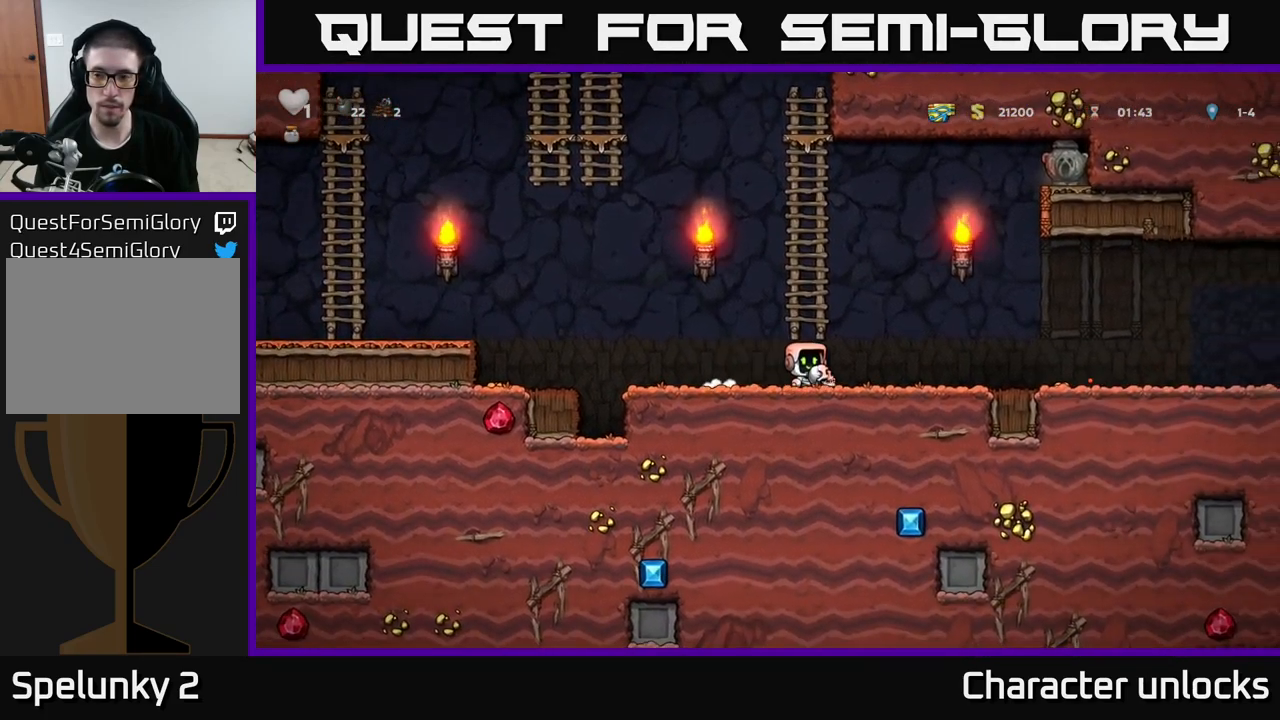
{"buttons": ["DPAD_RIGHT"], "left_stick": "center", "events": [[67, "A", "up"]]}
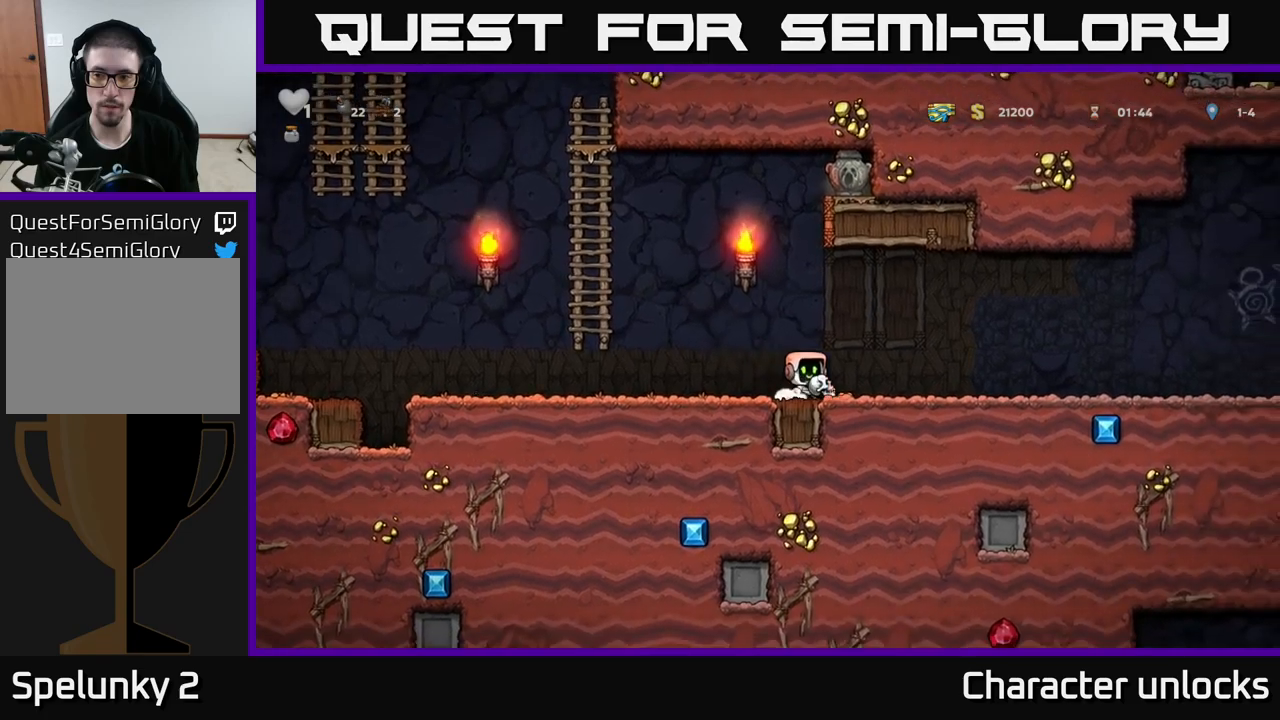
{"buttons": [], "left_stick": "center", "events": [[250, "DPAD_RIGHT", "up"]]}
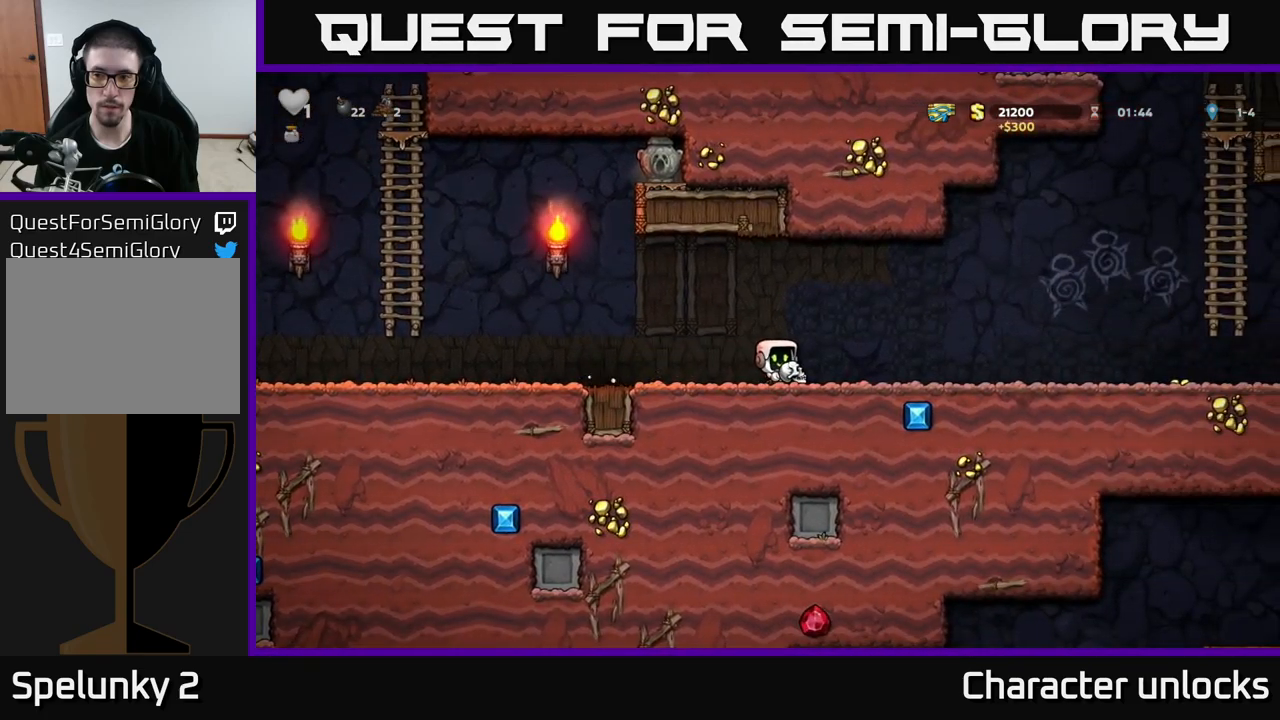
{"buttons": [], "left_stick": "center", "events": []}
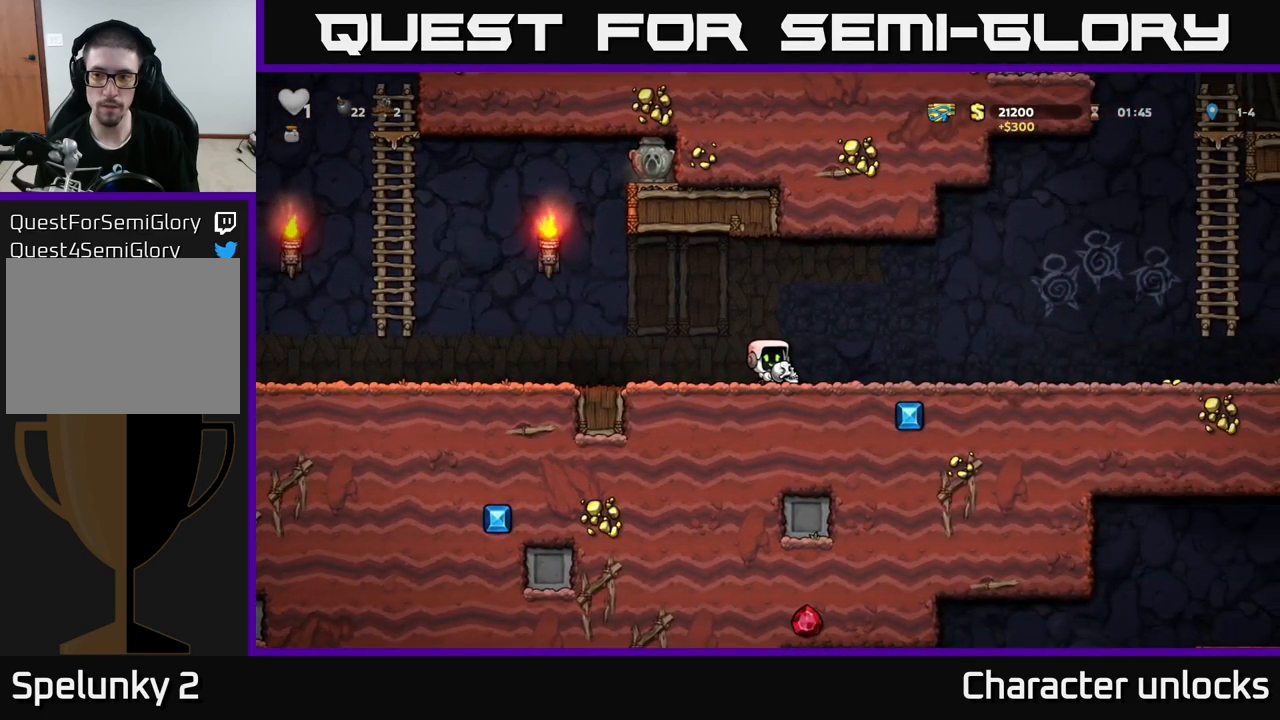
{"buttons": [], "left_stick": "center", "events": [[17, "DPAD_RIGHT", "down"], [167, "DPAD_RIGHT", "up"]]}
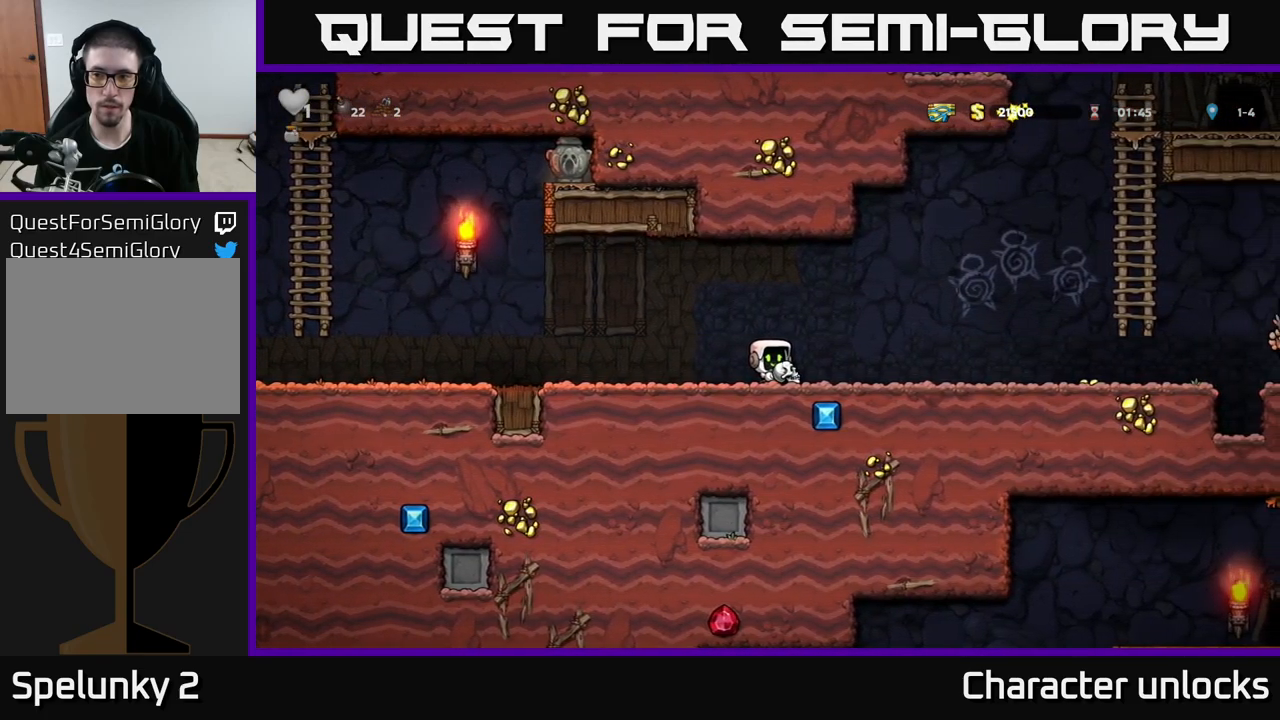
{"buttons": ["DPAD_LEFT"], "left_stick": "center", "events": [[333, "DPAD_LEFT", "down"]]}
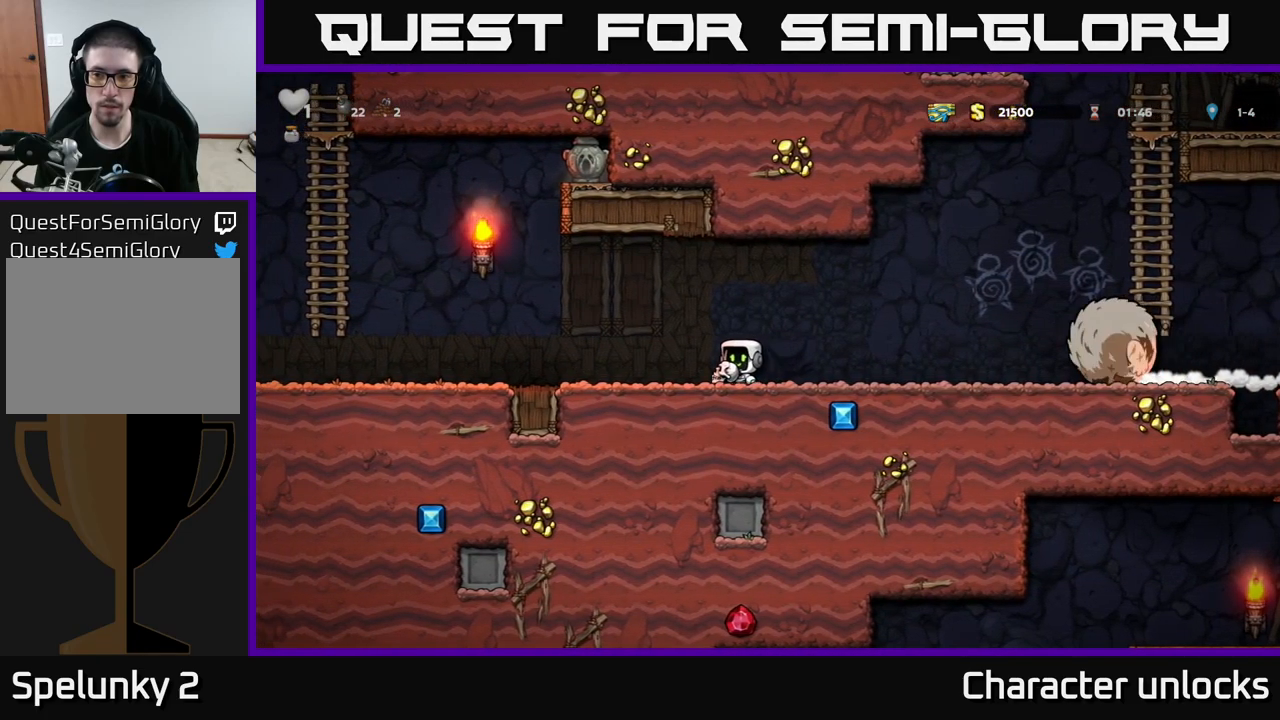
{"buttons": ["DPAD_LEFT"], "left_stick": "center", "events": [[117, "DPAD_LEFT", "up"], [133, "DPAD_RIGHT", "down"], [217, "X", "down"], [250, "DPAD_RIGHT", "up"], [267, "DPAD_LEFT", "down"], [267, "X", "up"]]}
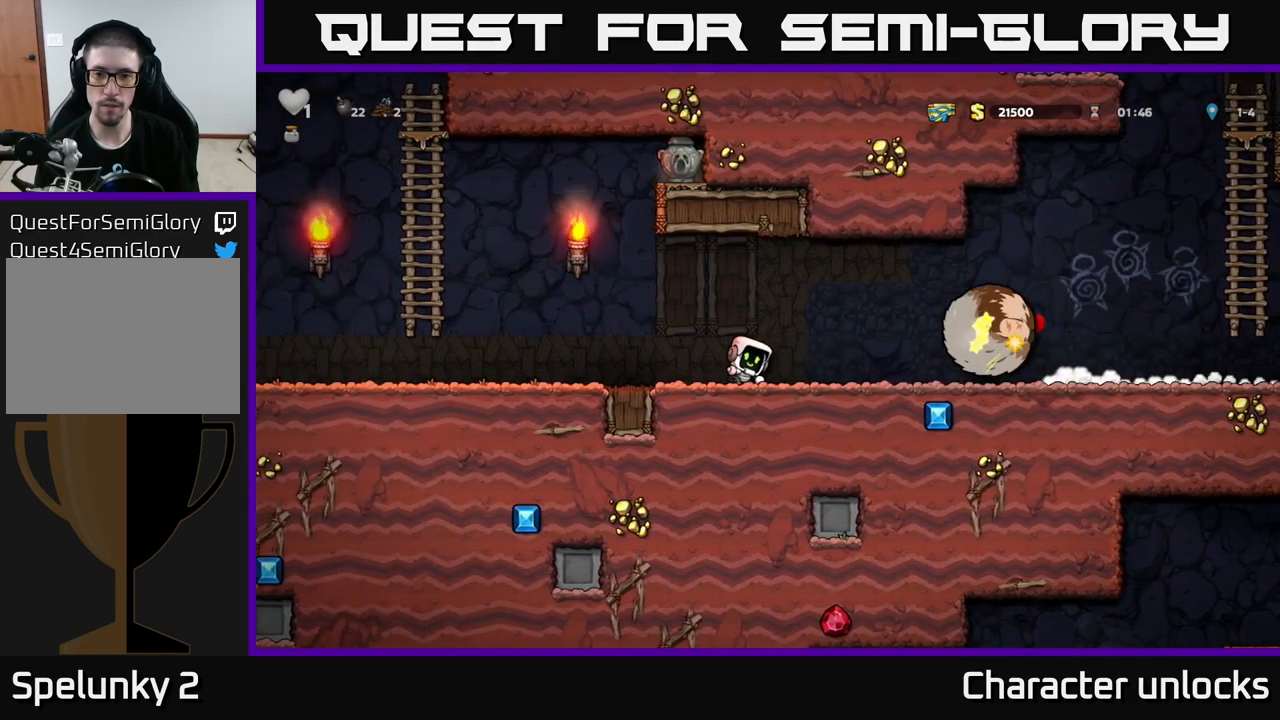
{"buttons": ["A", "DPAD_LEFT"], "left_stick": "center", "events": [[383, "A", "down"]]}
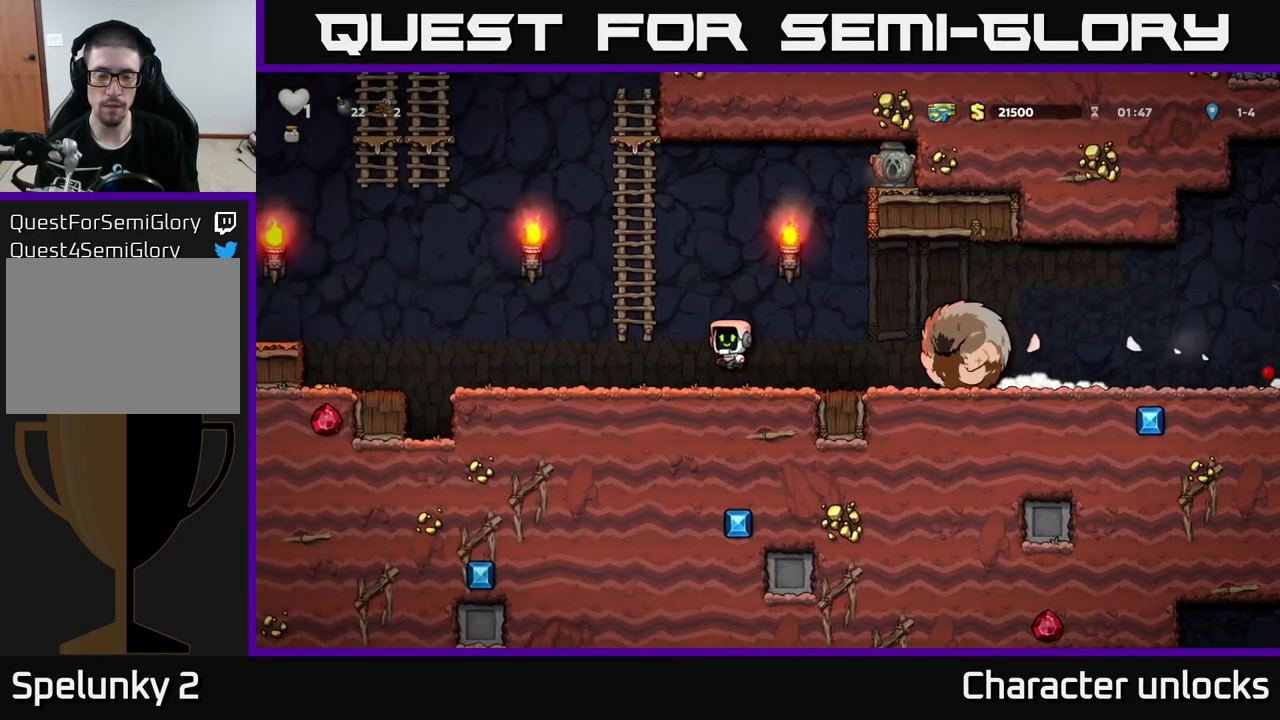
{"buttons": ["DPAD_UP"], "left_stick": "center", "events": [[150, "DPAD_UP", "down"], [183, "A", "up"], [183, "DPAD_LEFT", "up"]]}
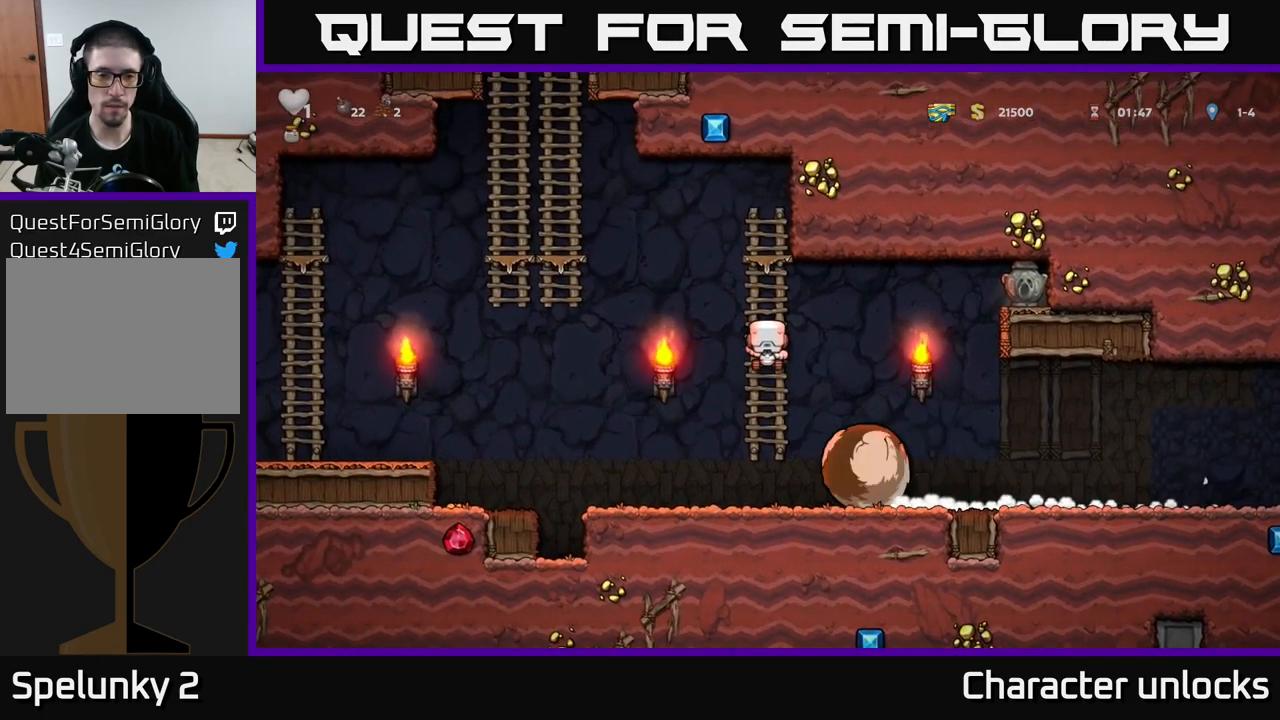
{"buttons": ["DPAD_UP", "DPAD_LEFT"], "left_stick": "center", "events": [[33, "A", "down"], [33, "DPAD_LEFT", "down"], [67, "DPAD_UP", "up"], [500, "A", "up"], [500, "DPAD_UP", "down"]]}
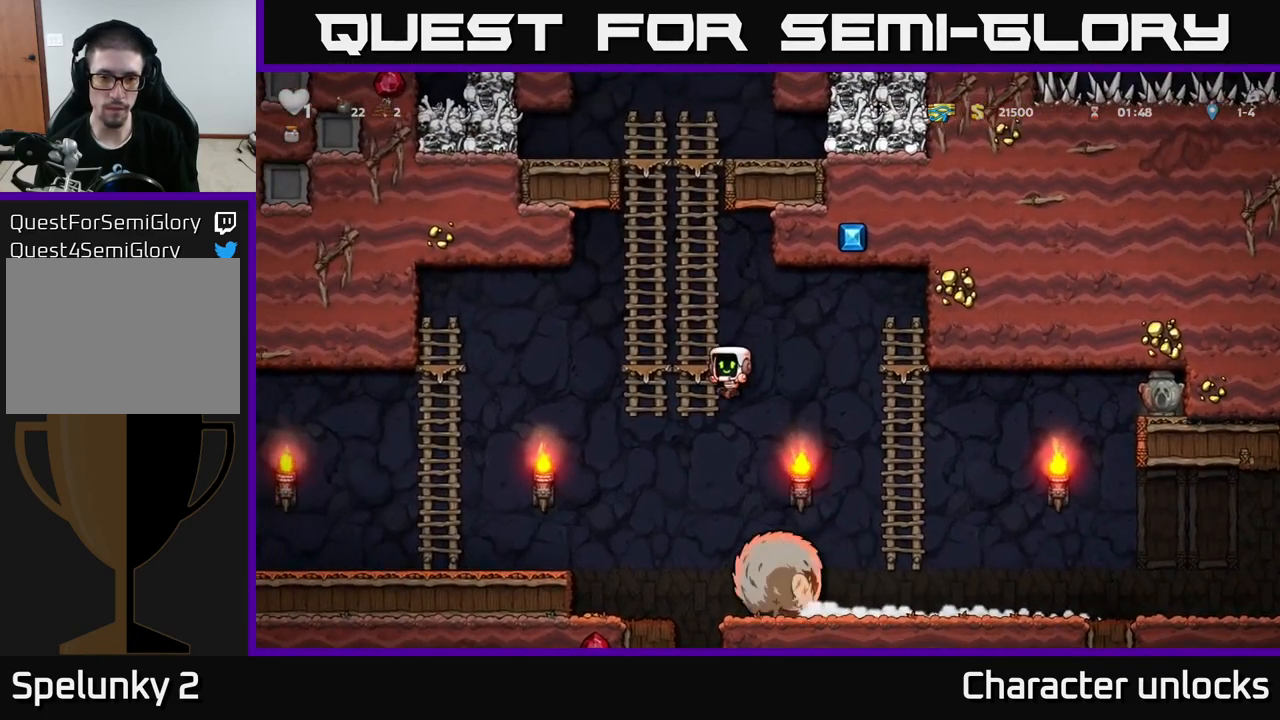
{"buttons": ["A", "DPAD_UP"], "left_stick": "center", "events": [[17, "DPAD_LEFT", "up"], [133, "A", "down"], [283, "A", "up"], [417, "A", "down"]]}
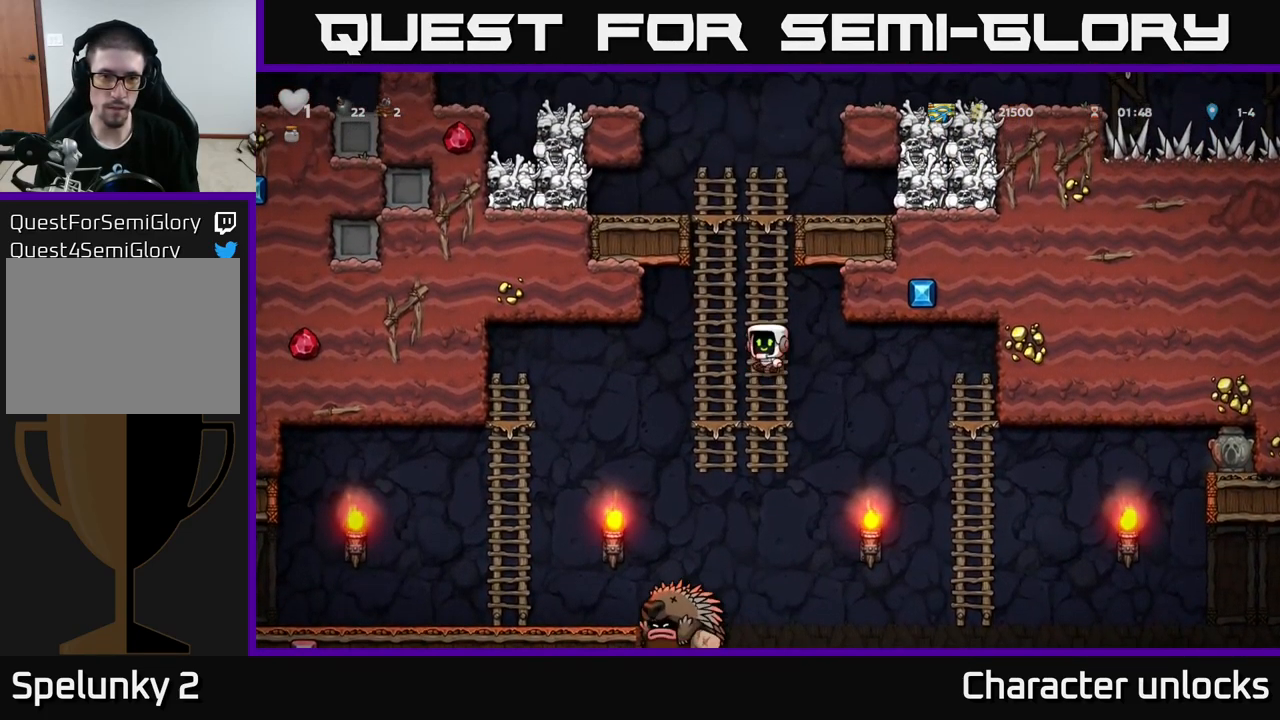
{"buttons": ["A", "DPAD_LEFT"], "left_stick": "center", "events": [[100, "A", "up"], [466, "A", "down"], [466, "DPAD_LEFT", "down"], [499, "DPAD_UP", "up"]]}
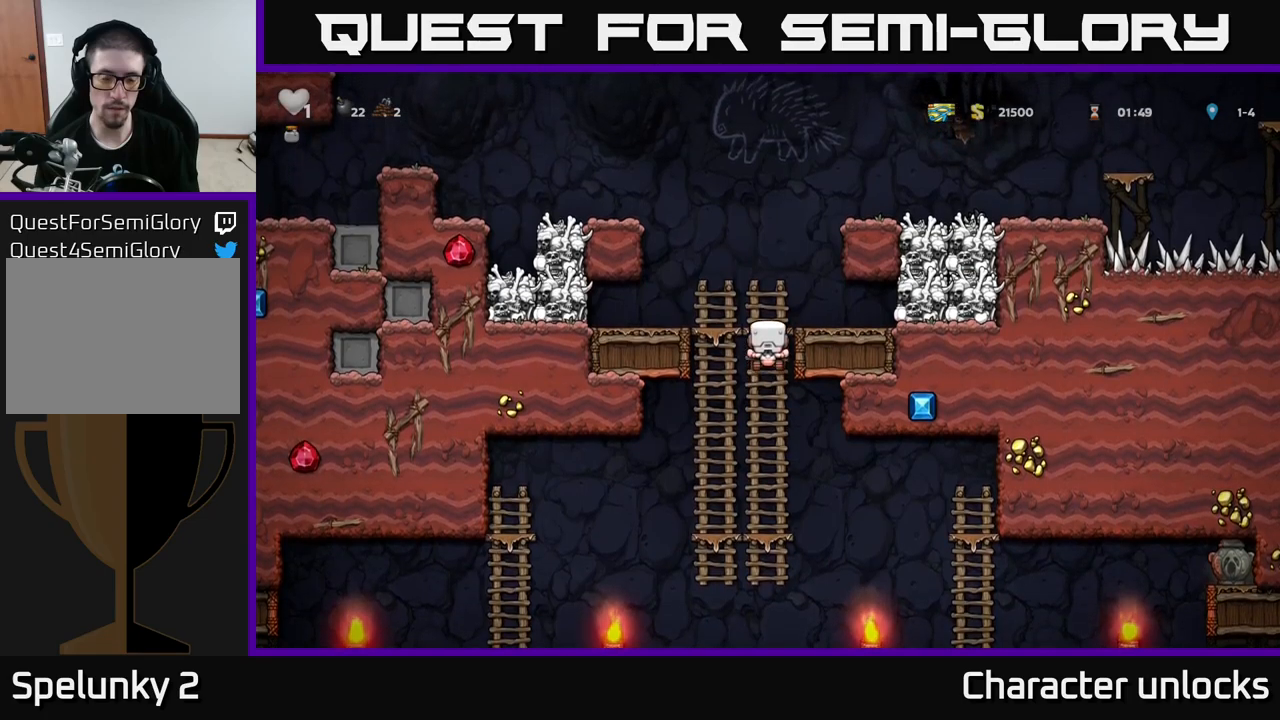
{"buttons": [], "left_stick": "center", "events": [[117, "X", "down"], [150, "A", "up"], [217, "X", "up"], [383, "DPAD_LEFT", "up"]]}
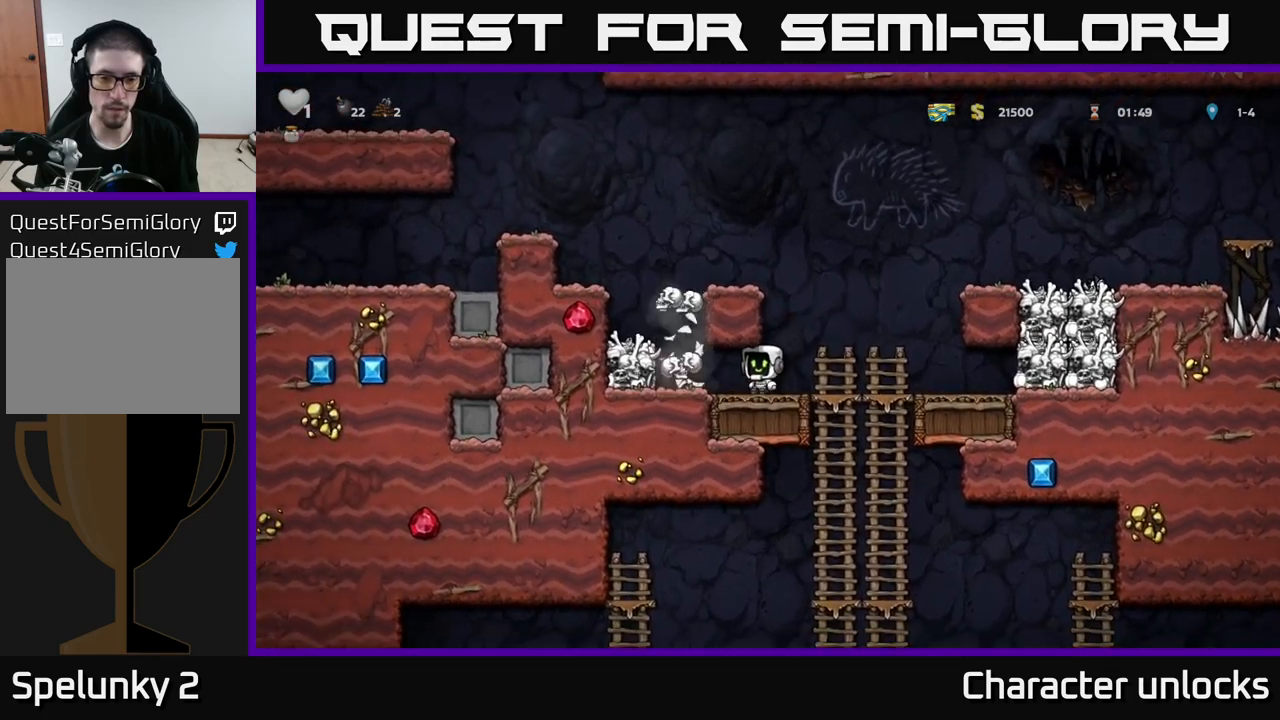
{"buttons": [], "left_stick": "center", "events": [[200, "X", "down"], [283, "X", "up"]]}
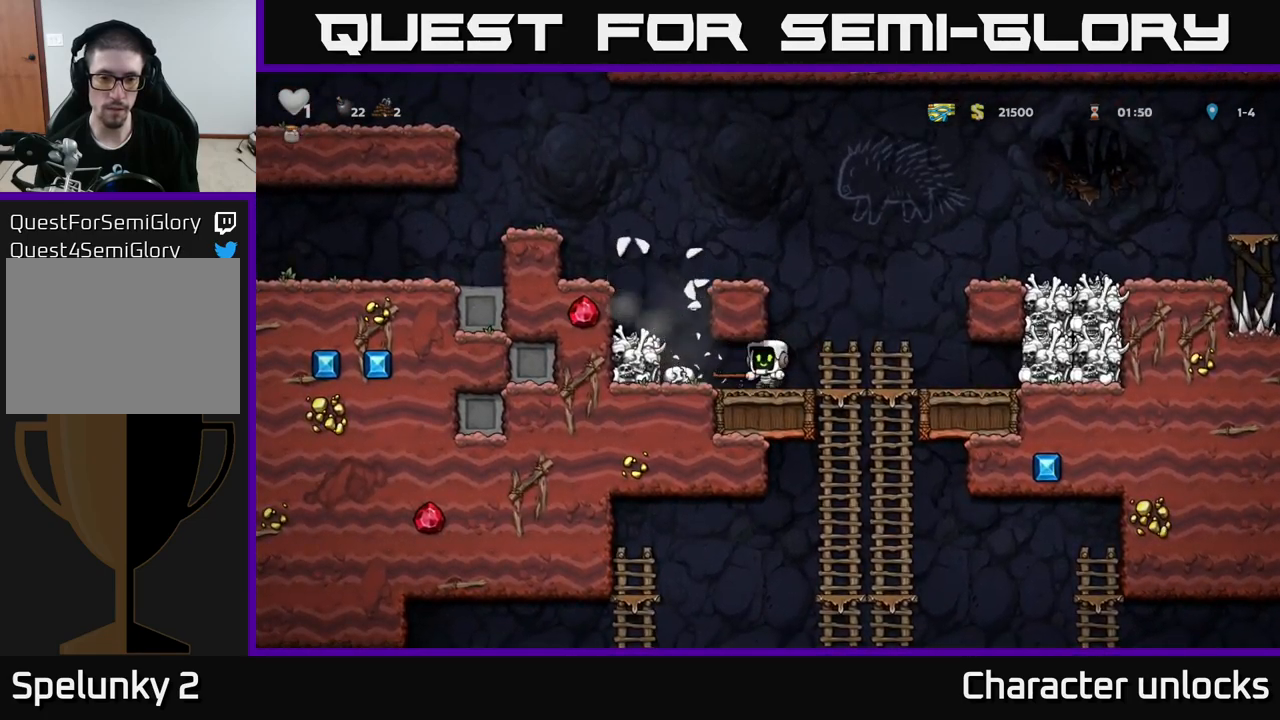
{"buttons": ["DPAD_DOWN", "DPAD_LEFT"], "left_stick": "center", "events": [[250, "DPAD_LEFT", "down"], [450, "DPAD_DOWN", "down"]]}
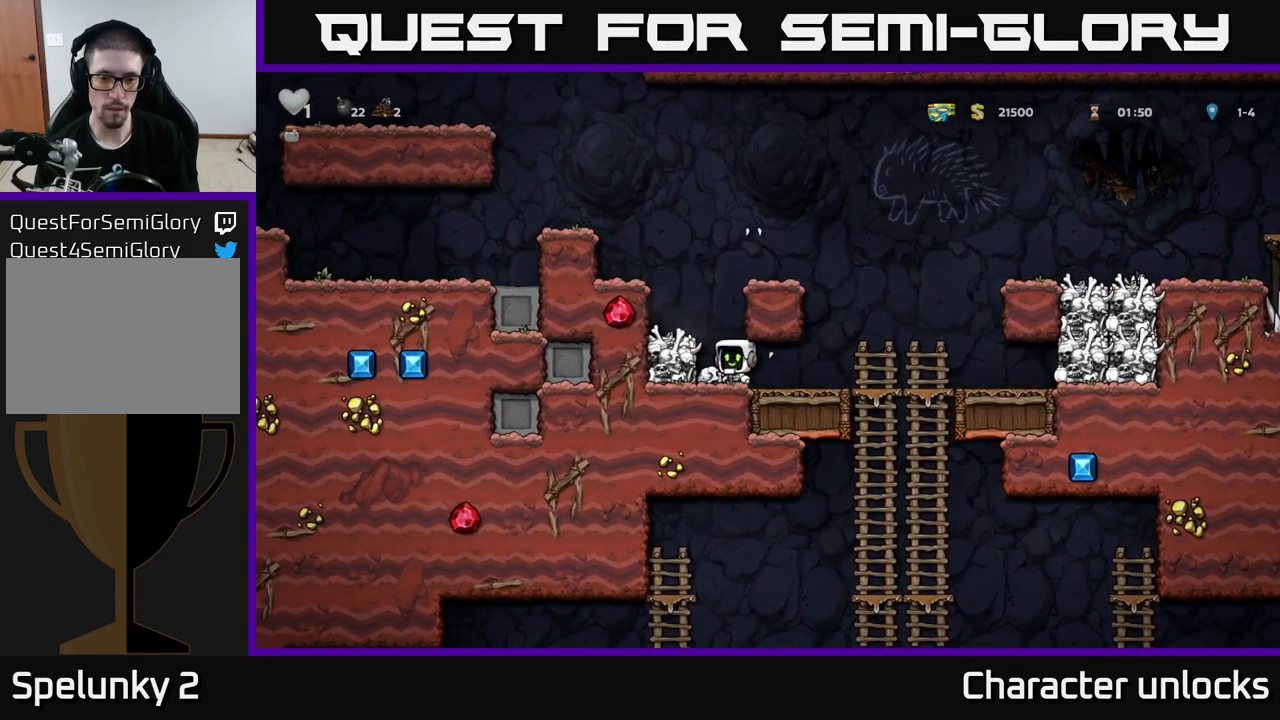
{"buttons": ["DPAD_RIGHT"], "left_stick": "center", "events": [[33, "DPAD_LEFT", "up"], [50, "X", "down"], [100, "DPAD_DOWN", "up"], [100, "DPAD_RIGHT", "down"], [100, "X", "up"]]}
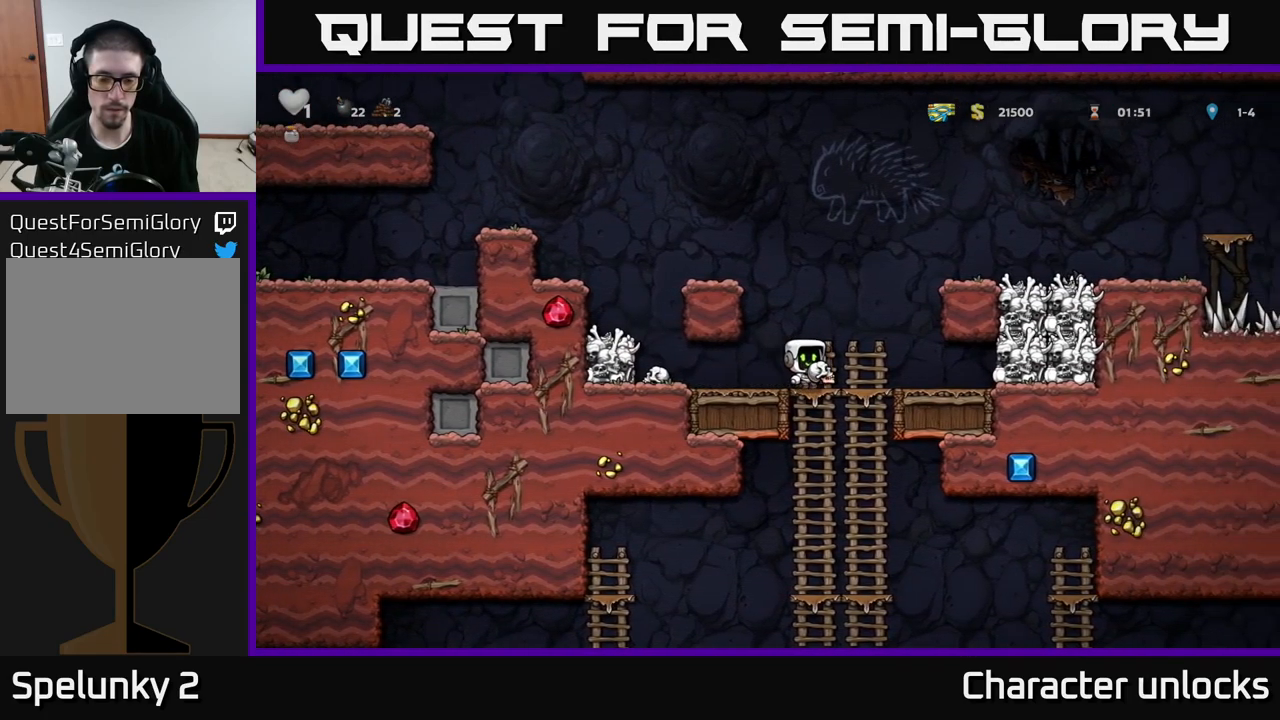
{"buttons": ["DPAD_UP"], "left_stick": "center", "events": [[33, "DPAD_DOWN", "down"], [33, "DPAD_RIGHT", "up"], [100, "A", "down"], [217, "A", "up"], [250, "DPAD_DOWN", "up"], [467, "DPAD_UP", "down"]]}
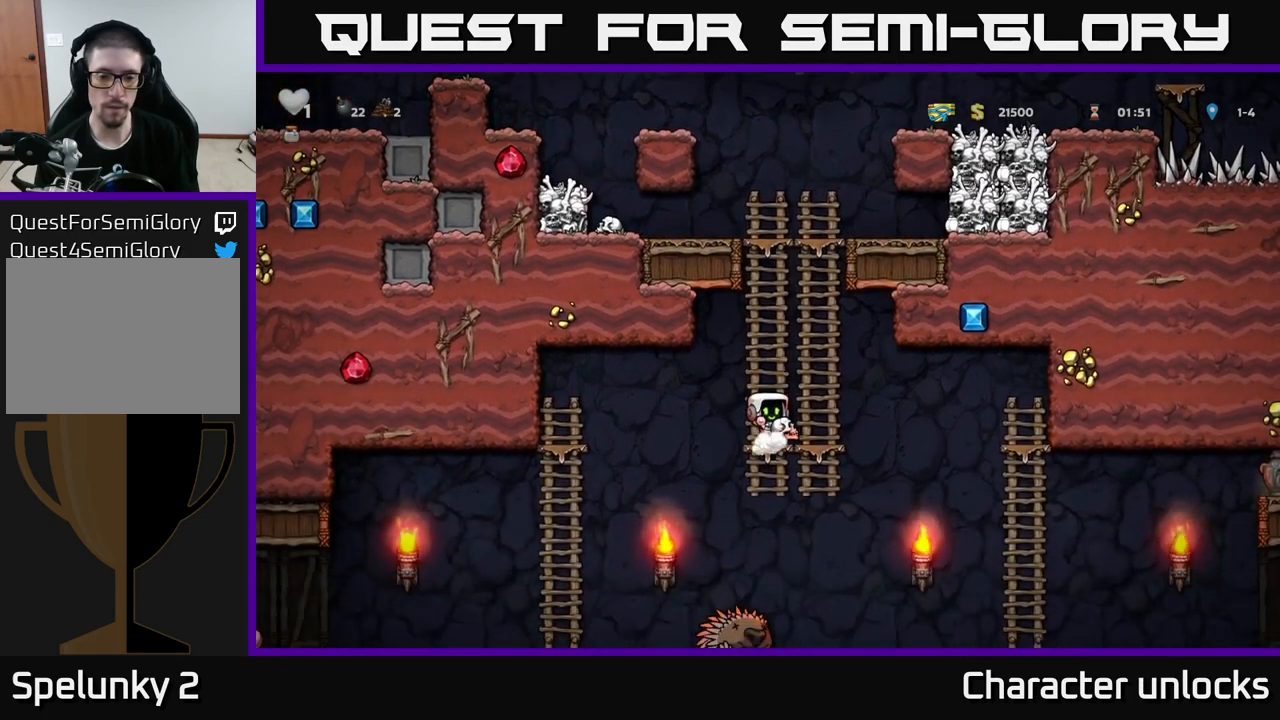
{"buttons": [], "left_stick": "center", "events": [[67, "DPAD_UP", "up"], [333, "DPAD_DOWN", "down"], [467, "DPAD_DOWN", "up"]]}
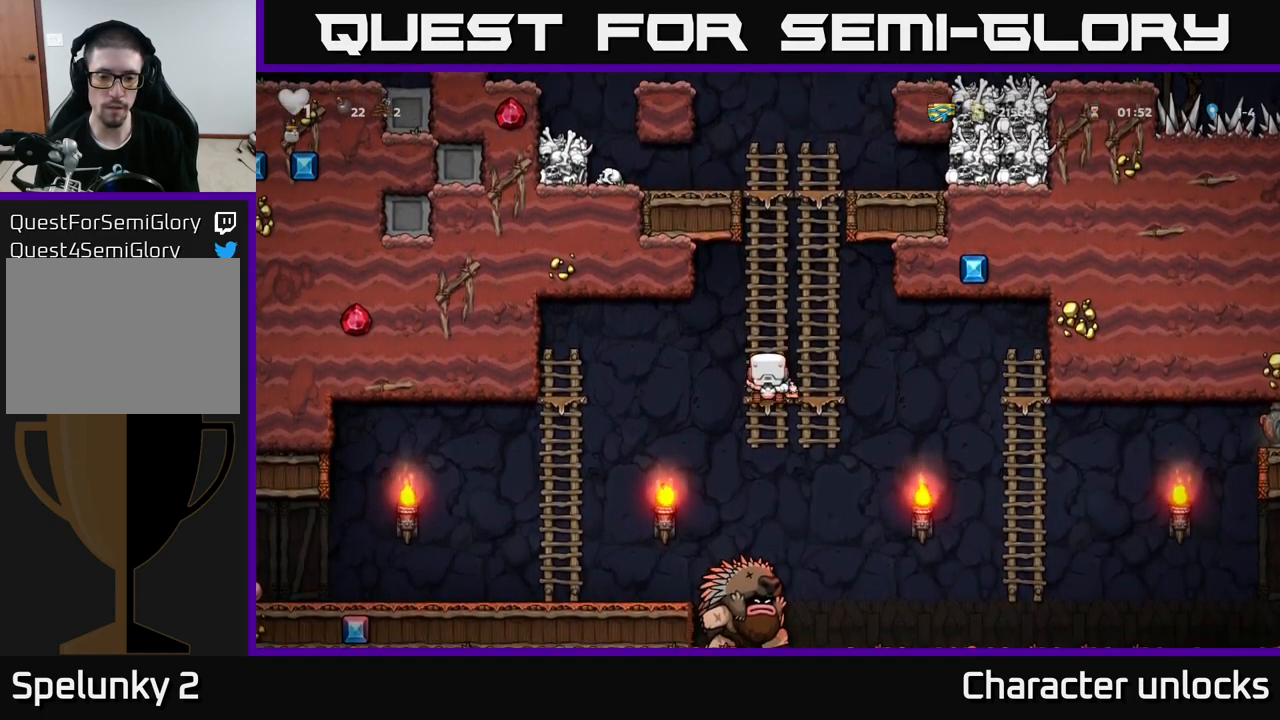
{"buttons": ["A", "DPAD_RIGHT"], "left_stick": "center", "events": [[450, "A", "down"], [450, "DPAD_RIGHT", "down"]]}
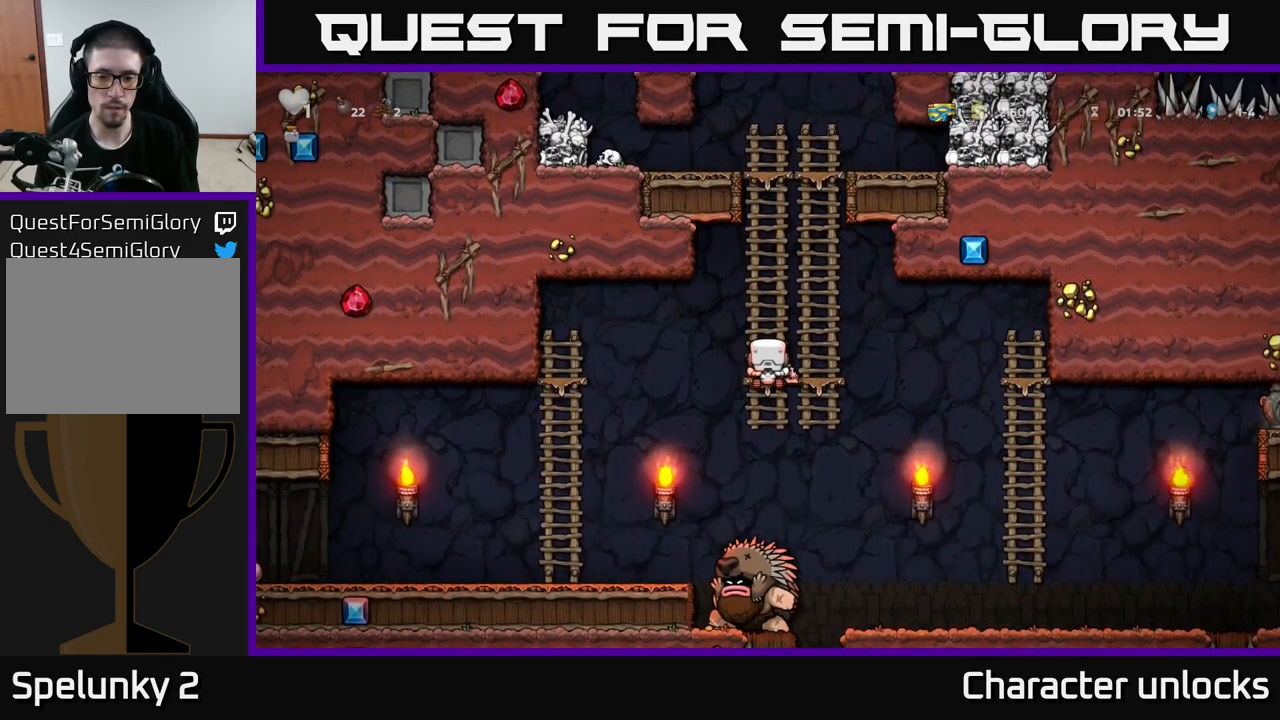
{"buttons": ["DPAD_RIGHT"], "left_stick": "center", "events": [[33, "A", "up"]]}
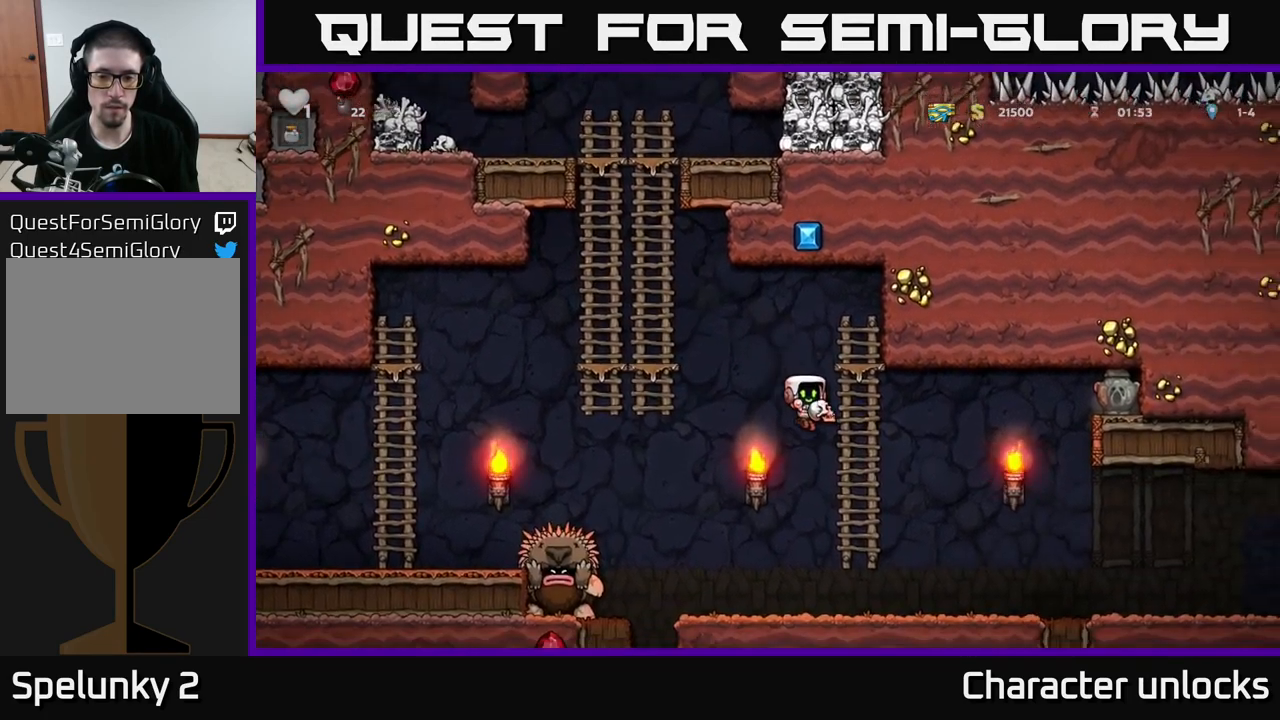
{"buttons": ["DPAD_RIGHT"], "left_stick": "center", "events": [[250, "DPAD_RIGHT", "up"], [417, "DPAD_RIGHT", "down"]]}
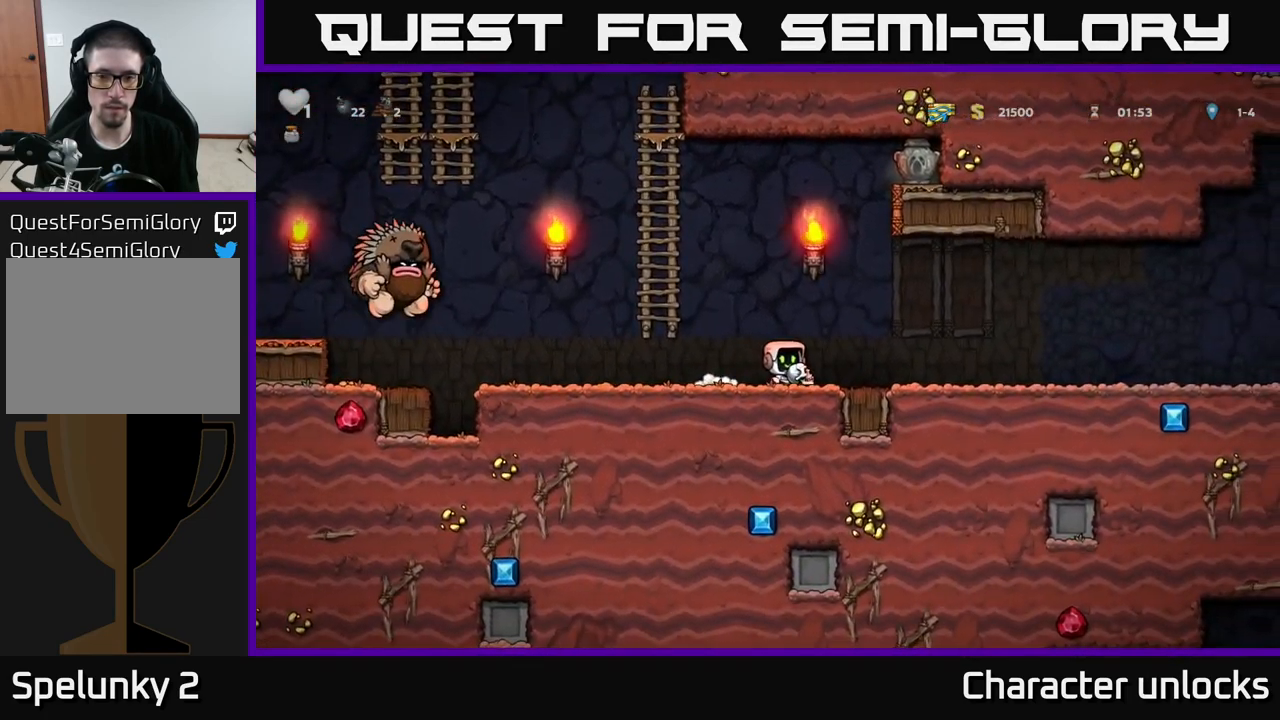
{"buttons": ["DPAD_RIGHT"], "left_stick": "center", "events": []}
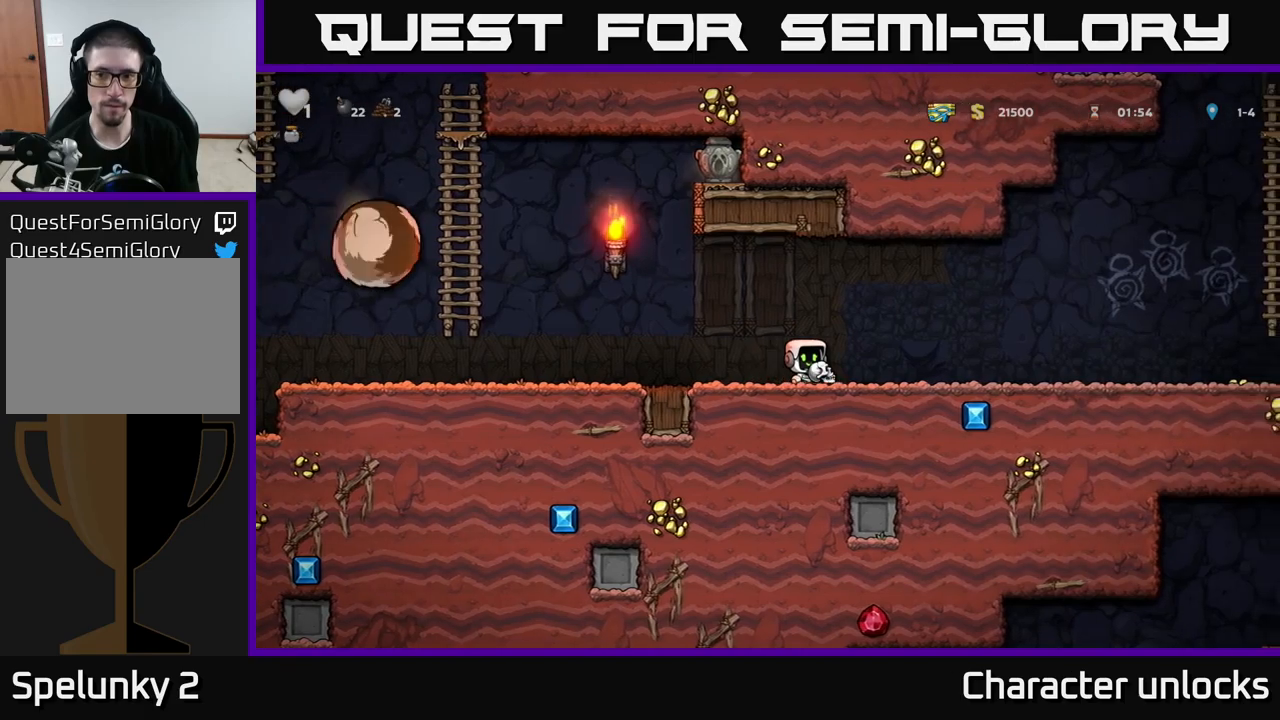
{"buttons": ["DPAD_RIGHT"], "left_stick": "center", "events": []}